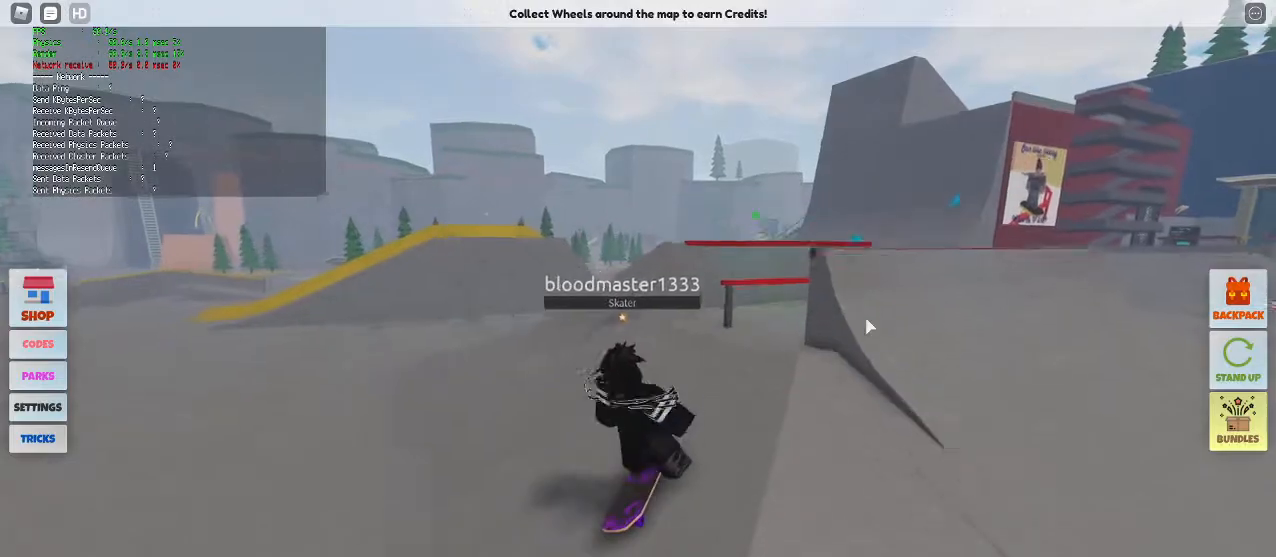
Gameplay with keyboard and mouse; each line is a JSON object with the keys and mouse buttons held at the frame after it. "events" lists presses ("down") and releases ("up") of "1", "2", "3", "4", "5", "a", "alt", "c", "caps_lock", "ctrl", "d", "e", "f", "g", "q", "r", "s", "shift", "space", "t", "tab", "v", "w", "x", "z", "mouse_left", "mouse_wheel" and "mouse_right" between this image and that frame as [ms after this image, input, new state], when the widget could be followed in between. "mouse_left", "mouse_wheel", "mouse_right" = the "left", "wheel", "right" buttons of the "mouse" list. No other keys are recorded. "wheel" means that the mouse wheel is clicked or scrolled. Mouse movement is not recorded.
{"keys": ["d", "w"], "mouse": ["right"], "events": [[17, "1", "up"], [167, "space", "down"], [217, "d", "down"], [300, "space", "up"]]}
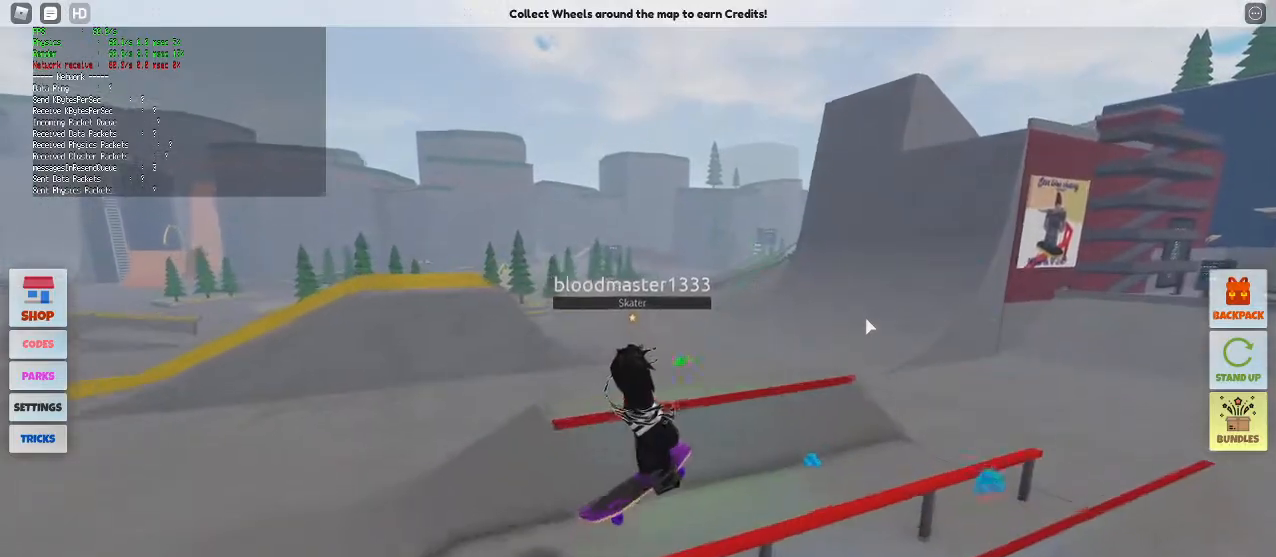
{"keys": ["a", "w"], "mouse": ["right"], "events": [[33, "w", "up"], [267, "w", "down"], [317, "d", "up"], [467, "a", "down"]]}
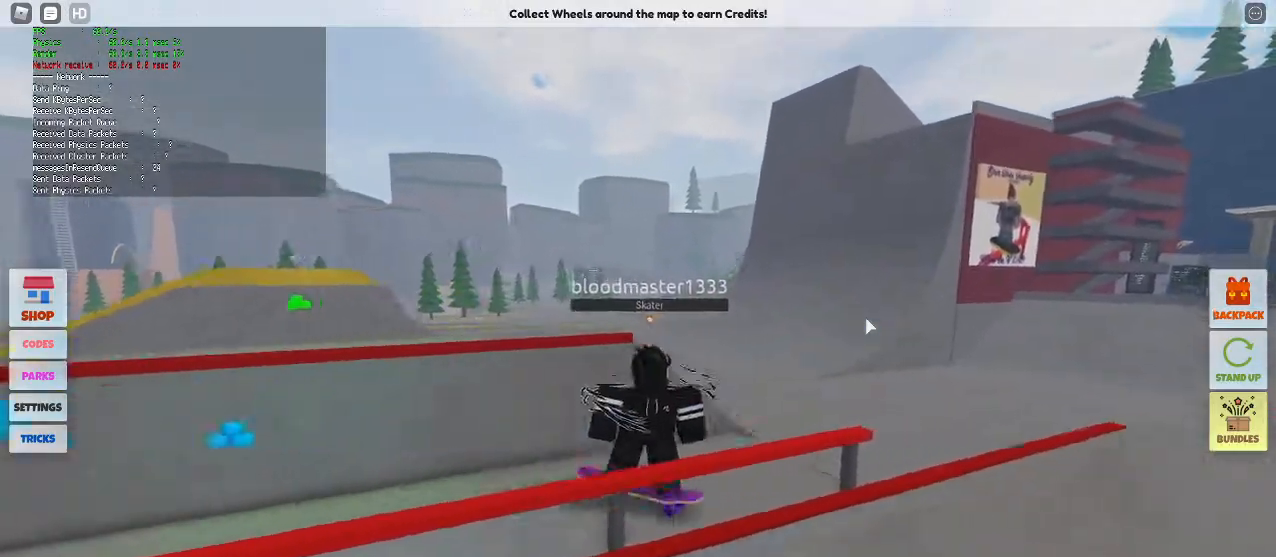
{"keys": ["w"], "mouse": ["right"], "events": [[150, "a", "up"], [283, "a", "down"], [383, "a", "up"]]}
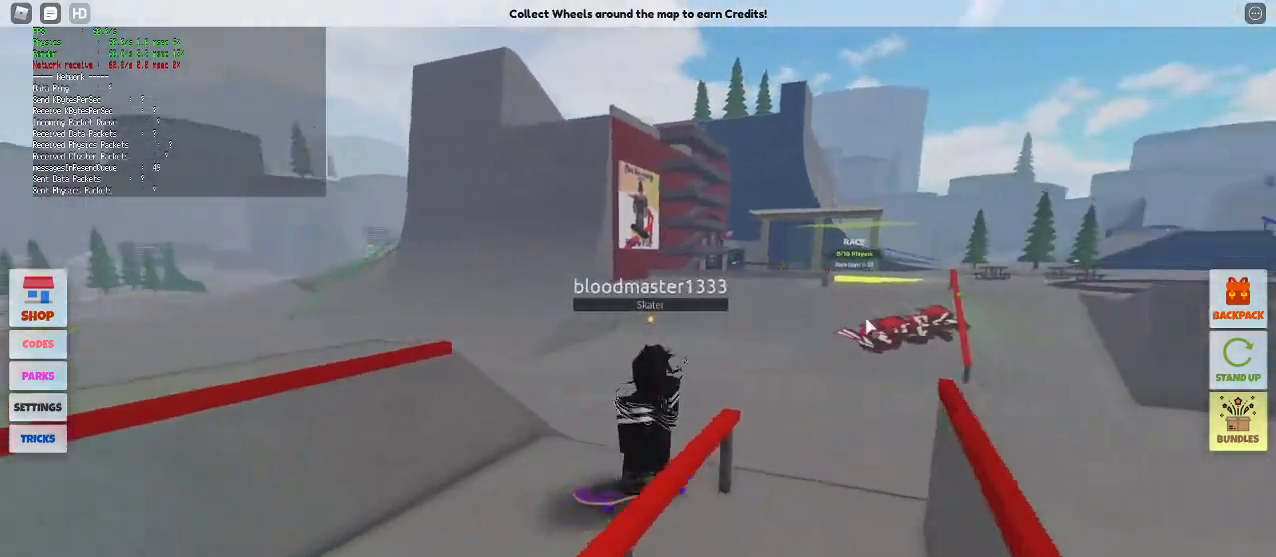
{"keys": ["a"], "mouse": ["right"], "events": [[17, "a", "down"], [167, "w", "up"]]}
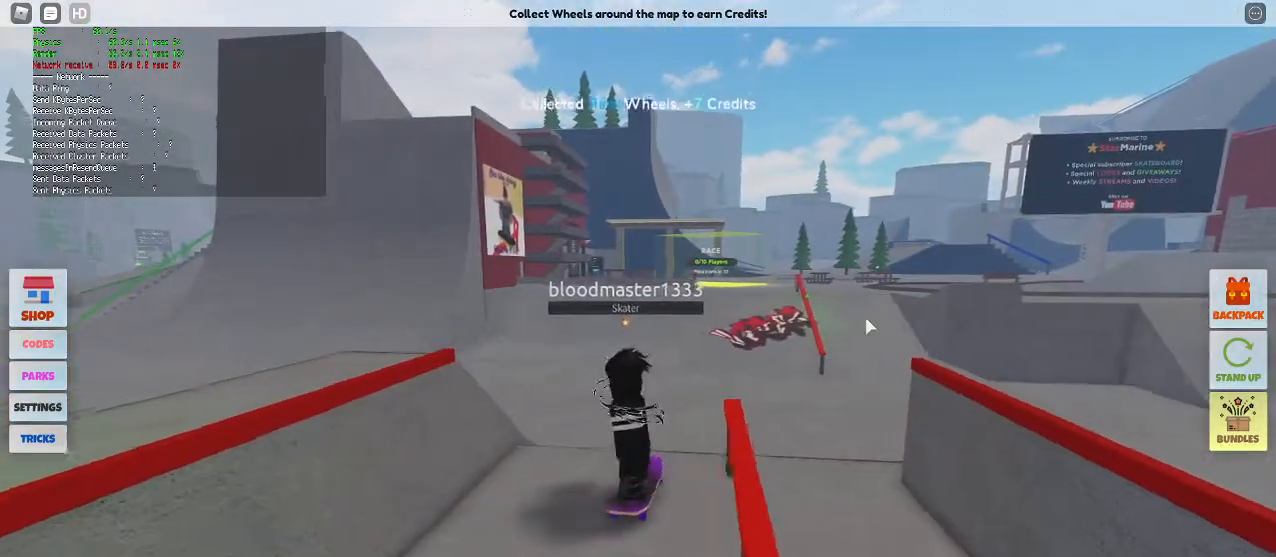
{"keys": ["d"], "mouse": ["right"], "events": [[83, "a", "up"], [317, "d", "down"]]}
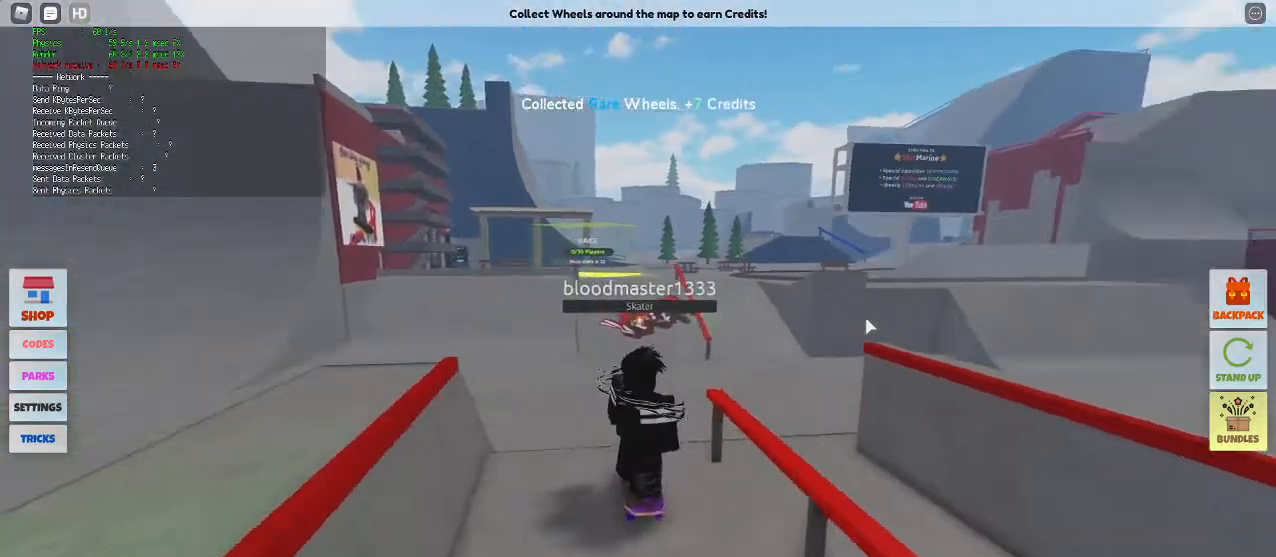
{"keys": ["d"], "mouse": ["right"], "events": [[283, "space", "down"], [383, "space", "up"]]}
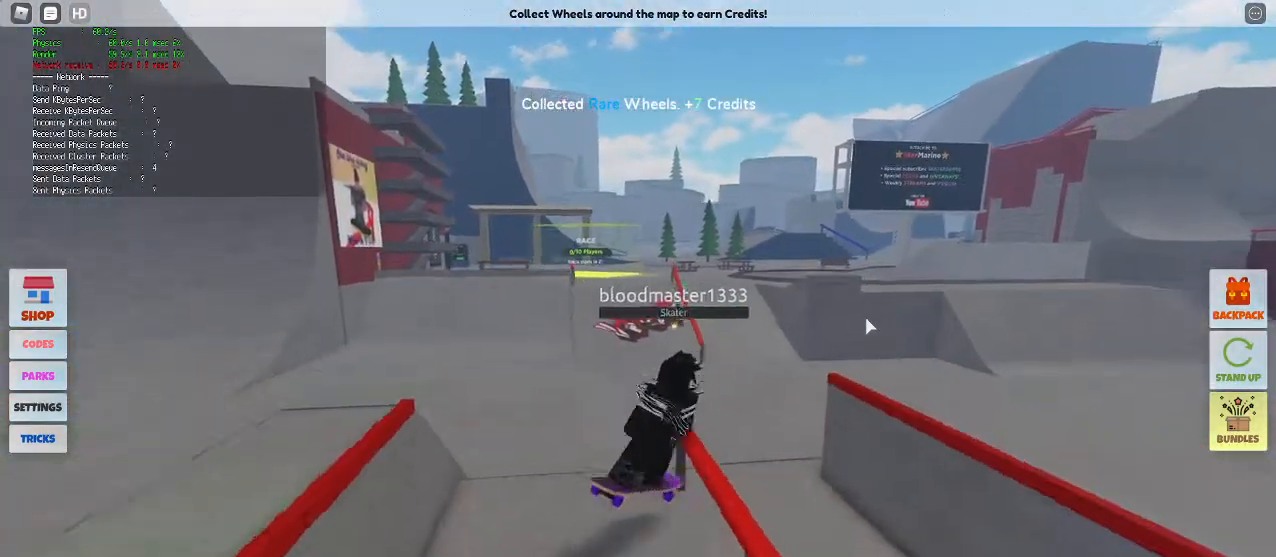
{"keys": [], "mouse": ["right"], "events": [[17, "w", "down"], [217, "w", "up"], [300, "d", "up"]]}
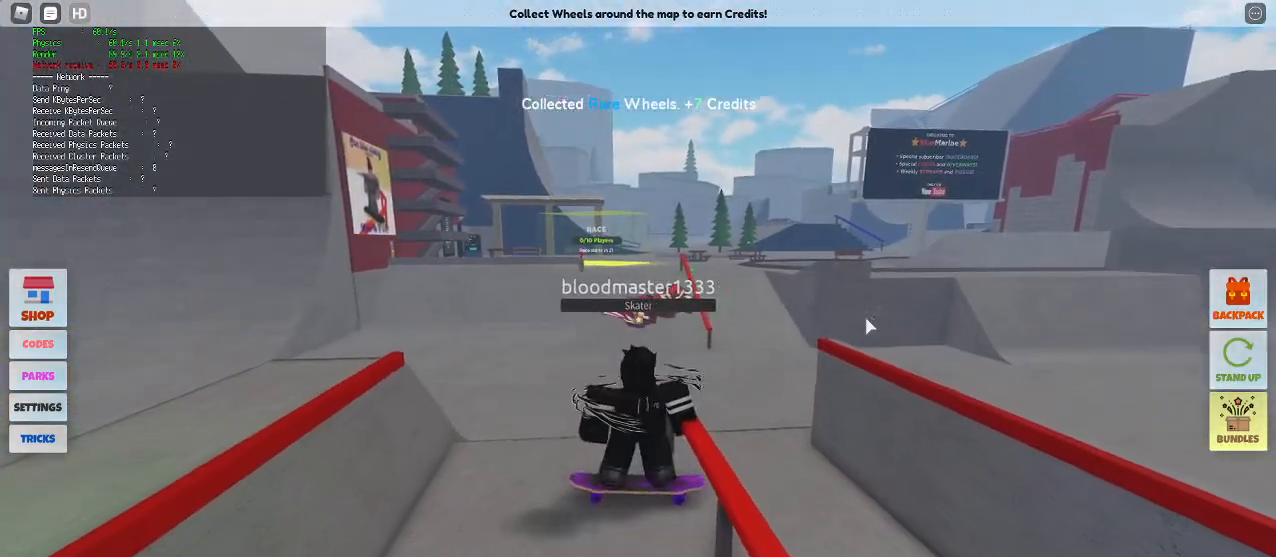
{"keys": ["d"], "mouse": ["right"], "events": [[133, "d", "down"]]}
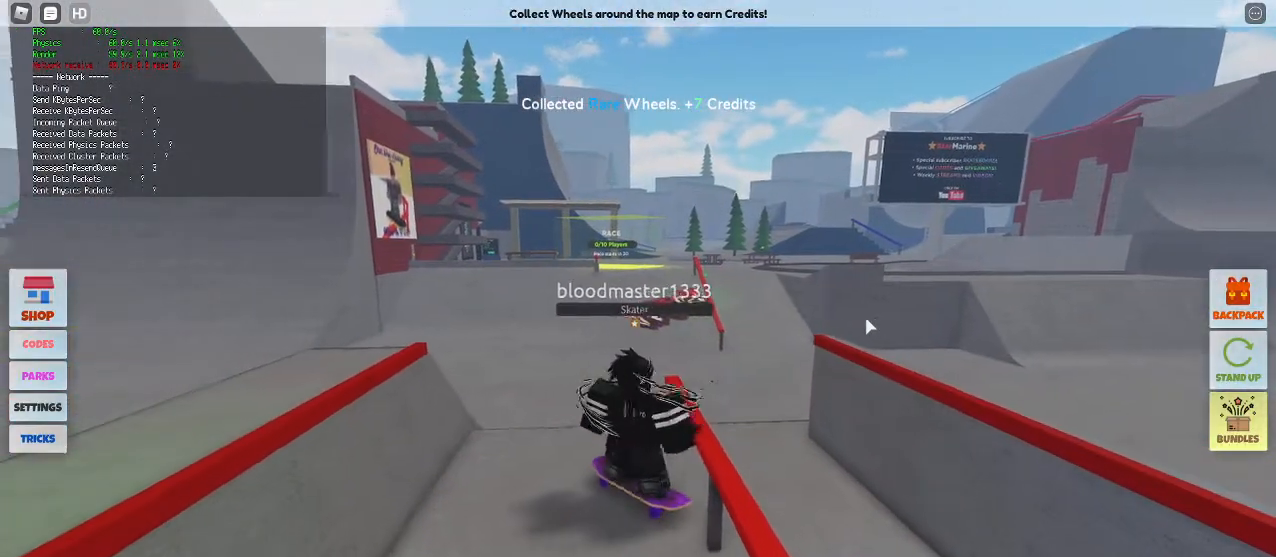
{"keys": ["a"], "mouse": ["right"], "events": [[200, "d", "up"], [483, "a", "down"]]}
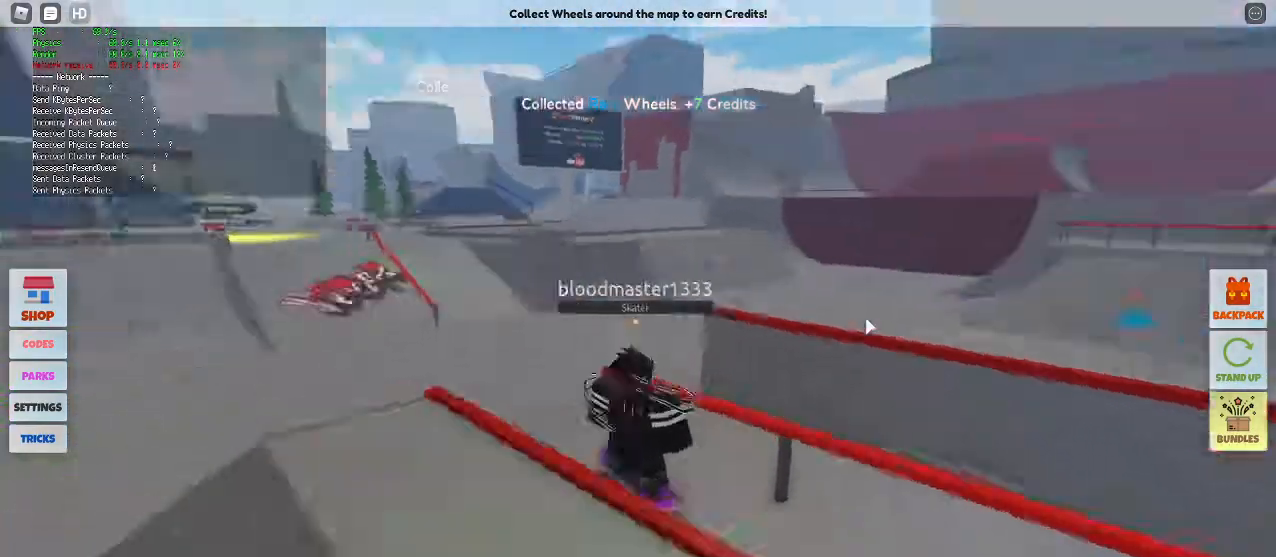
{"keys": [], "mouse": ["right"], "events": [[217, "a", "up"]]}
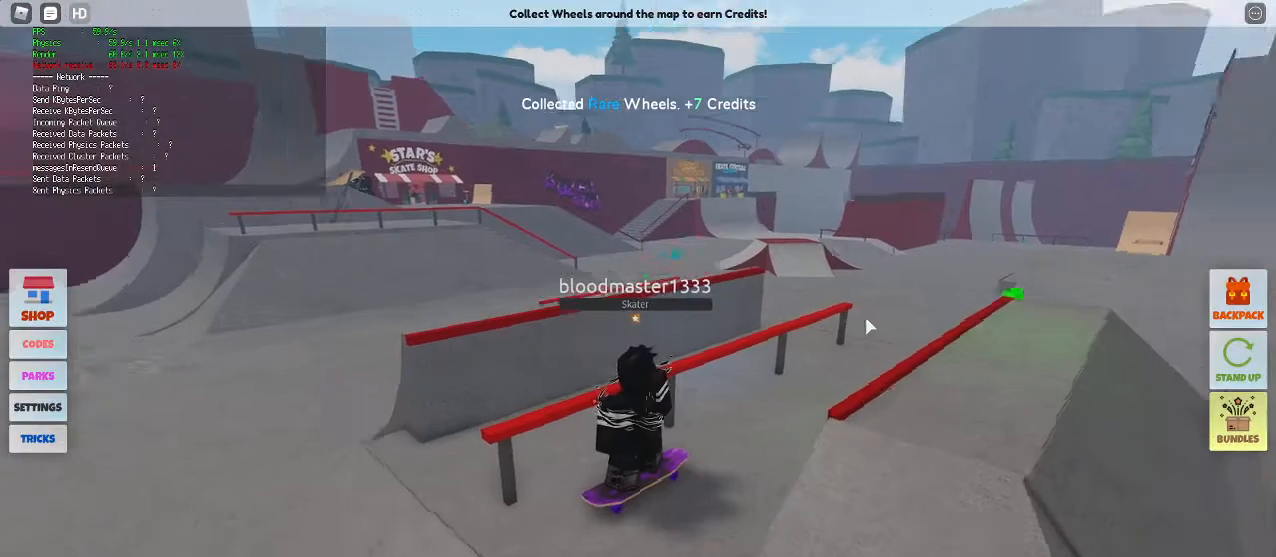
{"keys": ["w"], "mouse": ["right"], "events": [[133, "w", "down"], [183, "a", "down"], [183, "space", "down"], [317, "space", "up"], [417, "a", "up"]]}
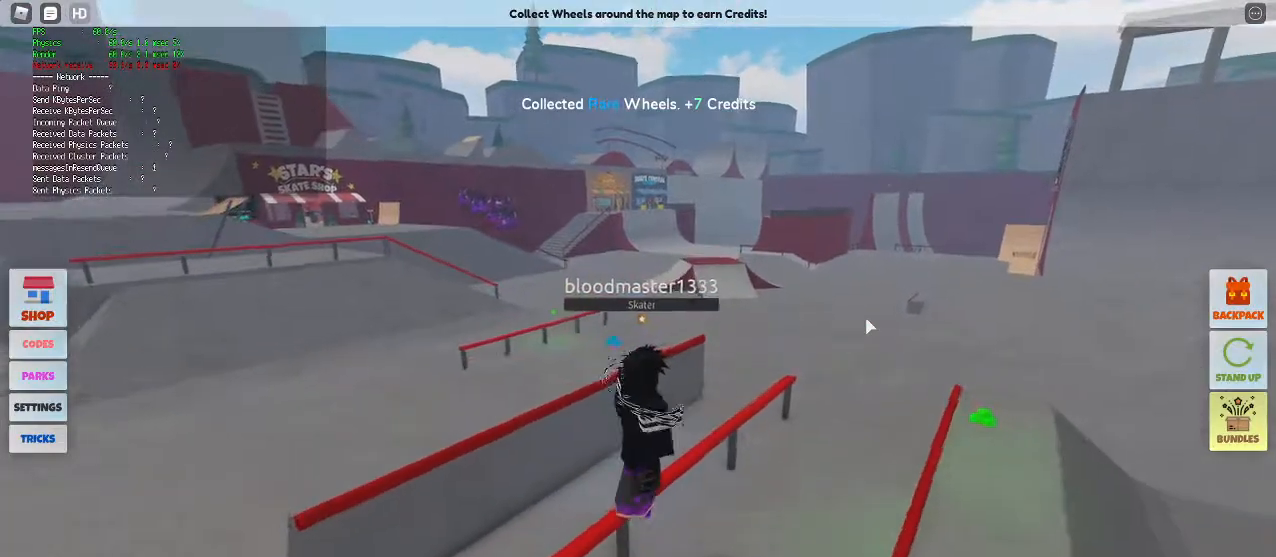
{"keys": ["d"], "mouse": ["right"], "events": [[50, "a", "down"], [150, "a", "up"], [200, "d", "down"], [333, "w", "up"]]}
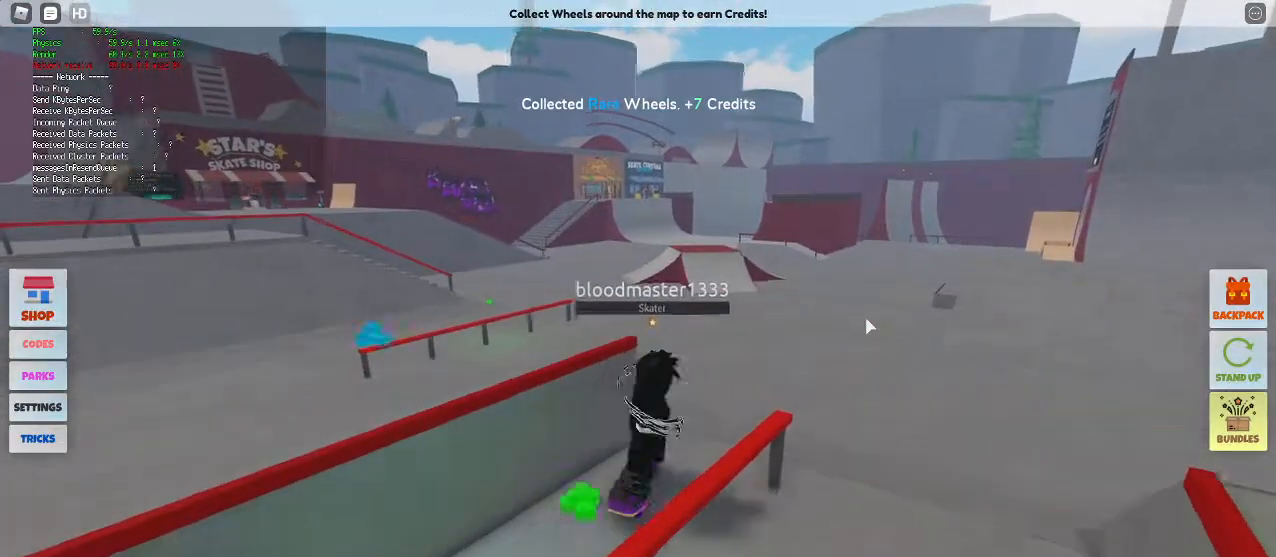
{"keys": ["w"], "mouse": ["right"], "events": [[117, "d", "up"], [267, "a", "down"], [400, "w", "down"], [450, "a", "up"]]}
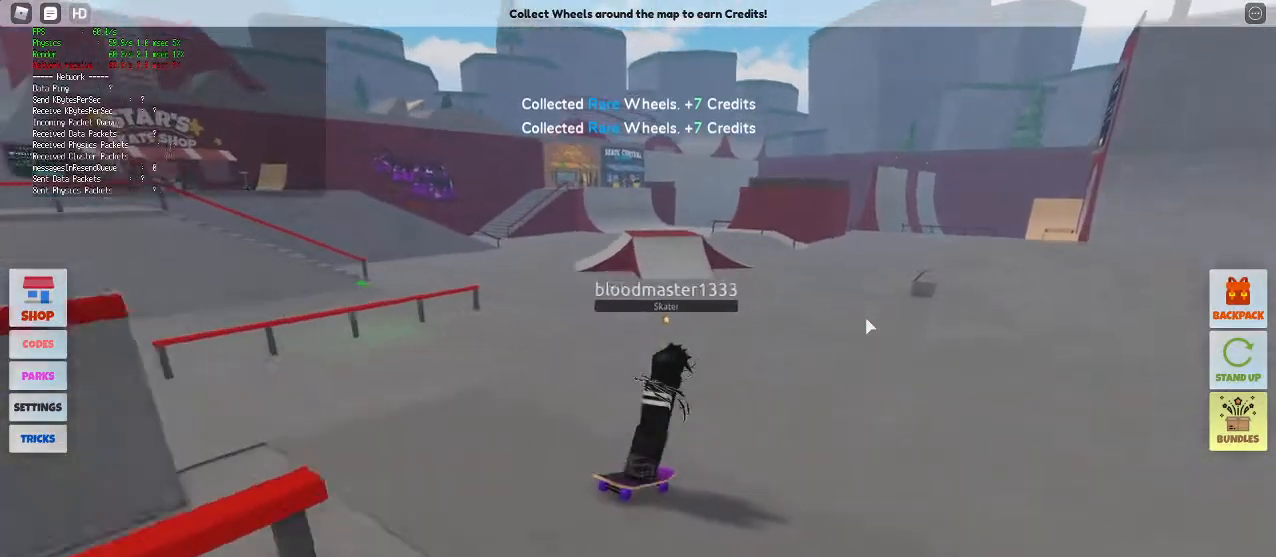
{"keys": ["w"], "mouse": [], "events": [[183, "d", "down"], [183, "mouse_right", "up"], [367, "d", "up"]]}
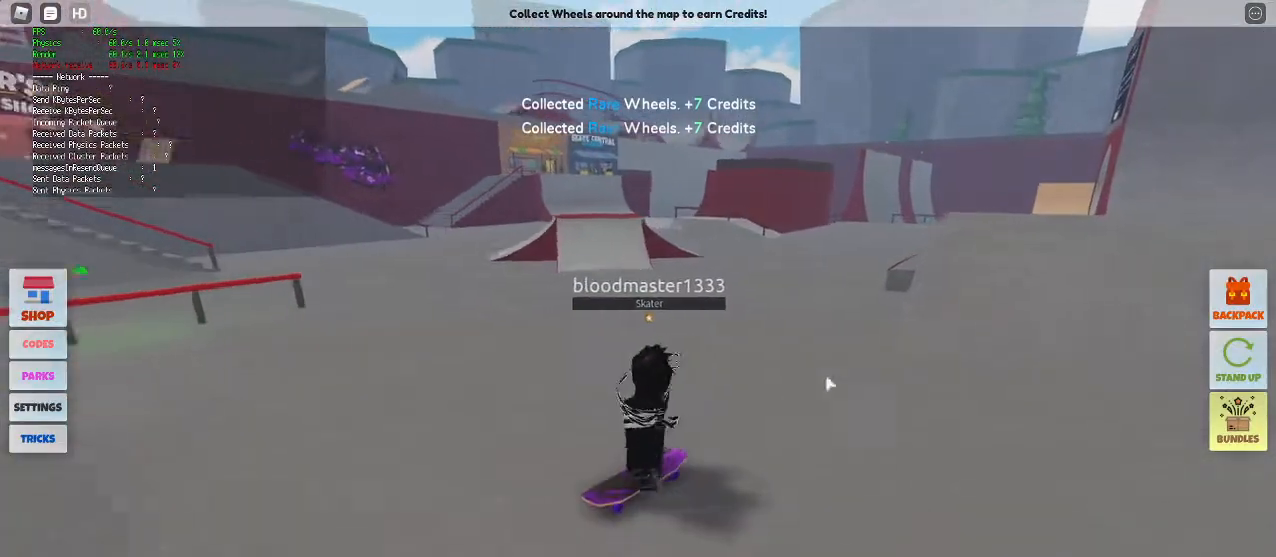
{"keys": ["d"], "mouse": [], "events": [[100, "d", "down"], [433, "w", "up"]]}
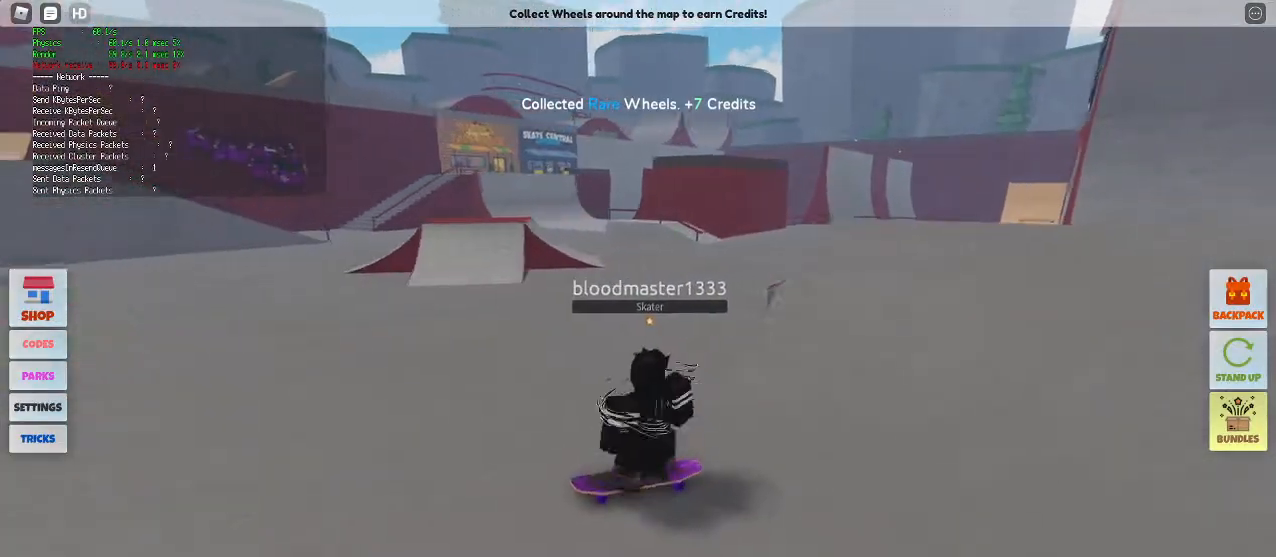
{"keys": ["s"], "mouse": [], "events": [[67, "d", "up"], [67, "mouse_left", "down"], [167, "mouse_left", "up"], [217, "s", "down"], [350, "mouse_left", "down"], [450, "mouse_left", "up"]]}
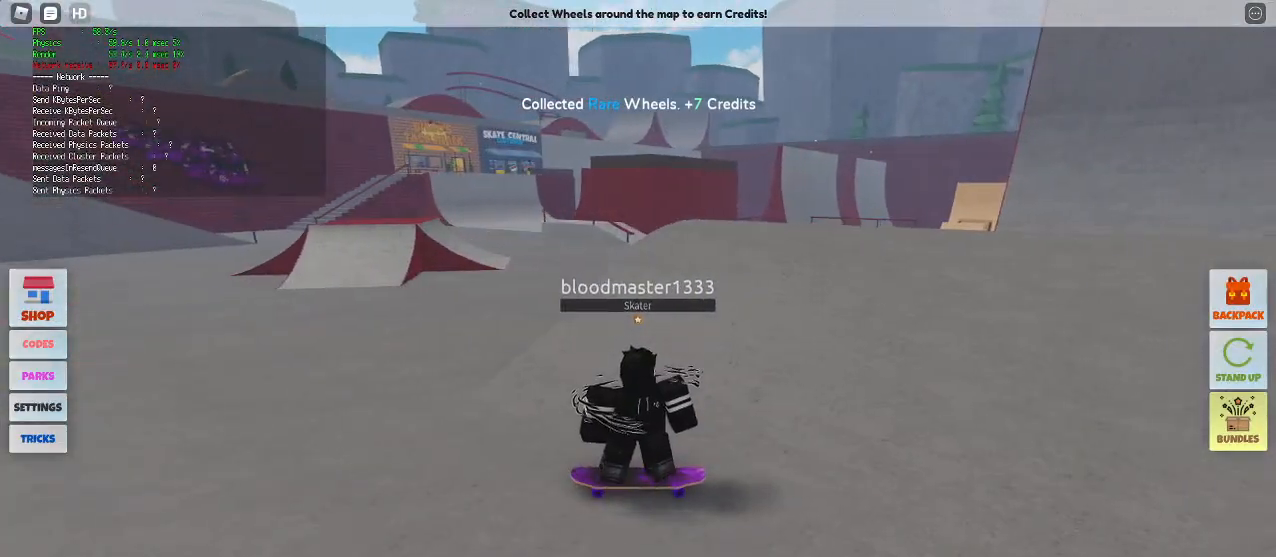
{"keys": [], "mouse": [], "events": [[133, "s", "up"]]}
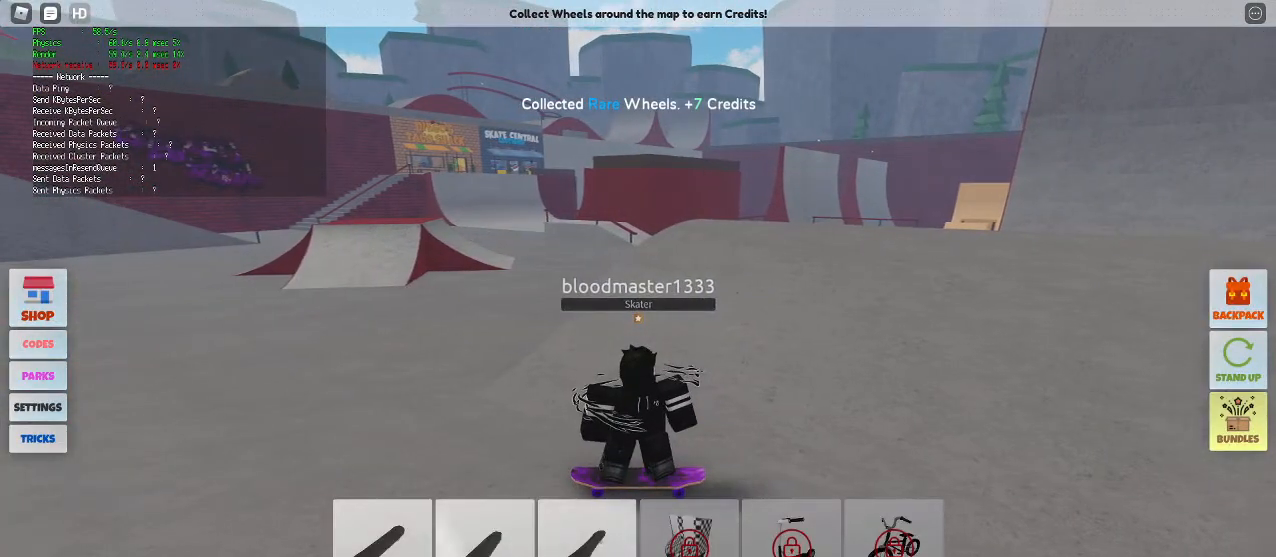
{"keys": [], "mouse": ["left"], "events": [[433, "mouse_left", "down"]]}
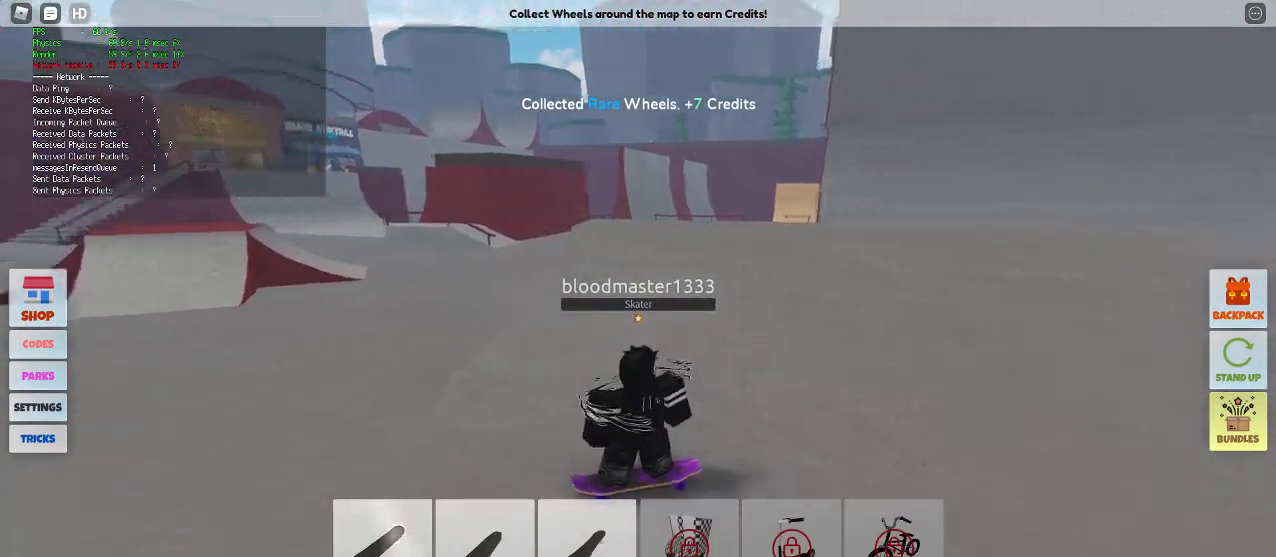
{"keys": [], "mouse": [], "events": [[33, "mouse_left", "up"]]}
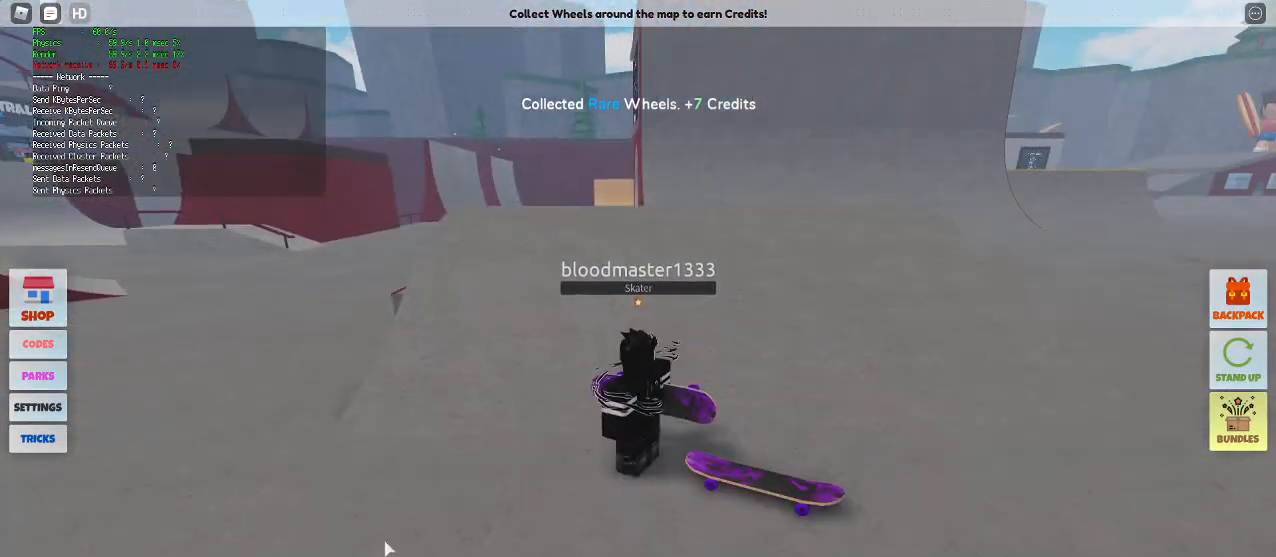
{"keys": [], "mouse": [], "events": [[133, "d", "down"], [367, "d", "up"]]}
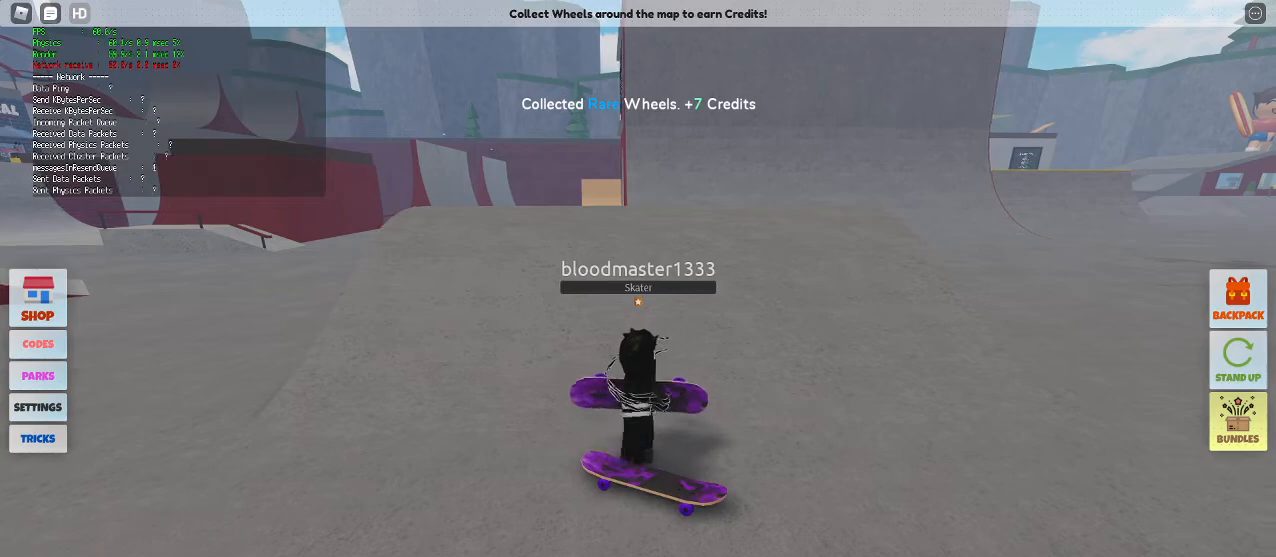
{"keys": [], "mouse": [], "events": [[100, "s", "down"], [150, "s", "up"]]}
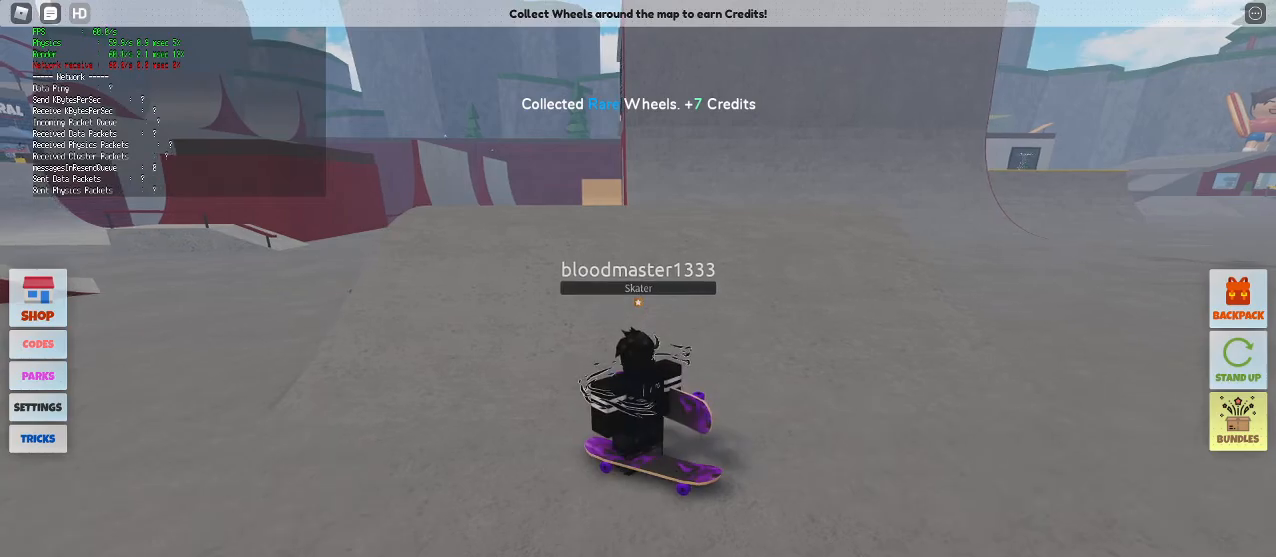
{"keys": [], "mouse": [], "events": [[400, "space", "down"], [483, "space", "up"]]}
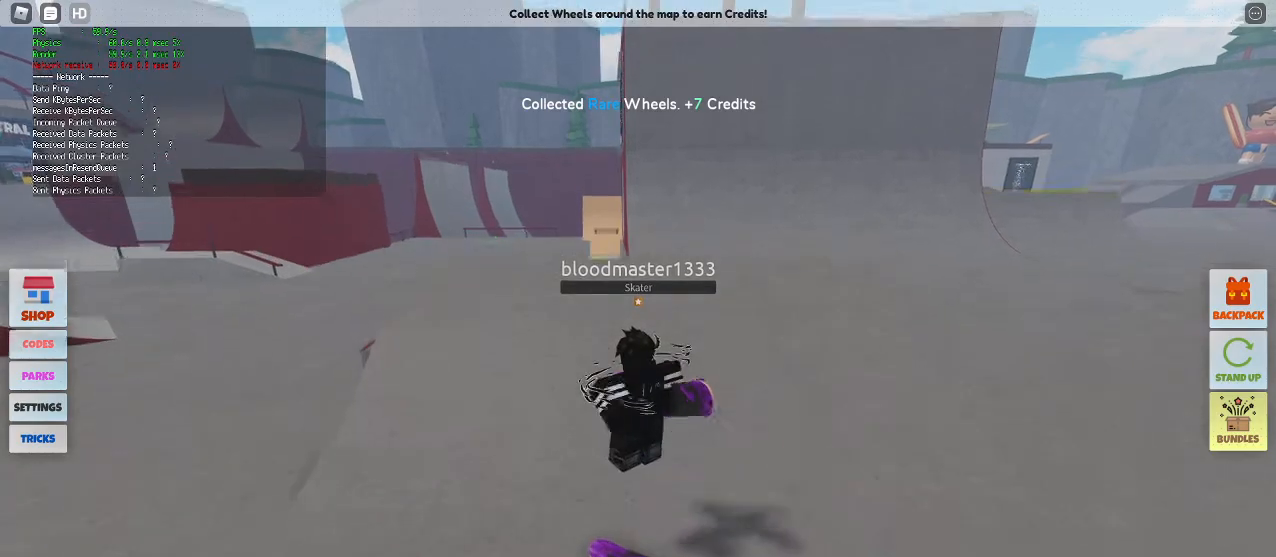
{"keys": [], "mouse": [], "events": [[233, "s", "down"], [367, "s", "up"]]}
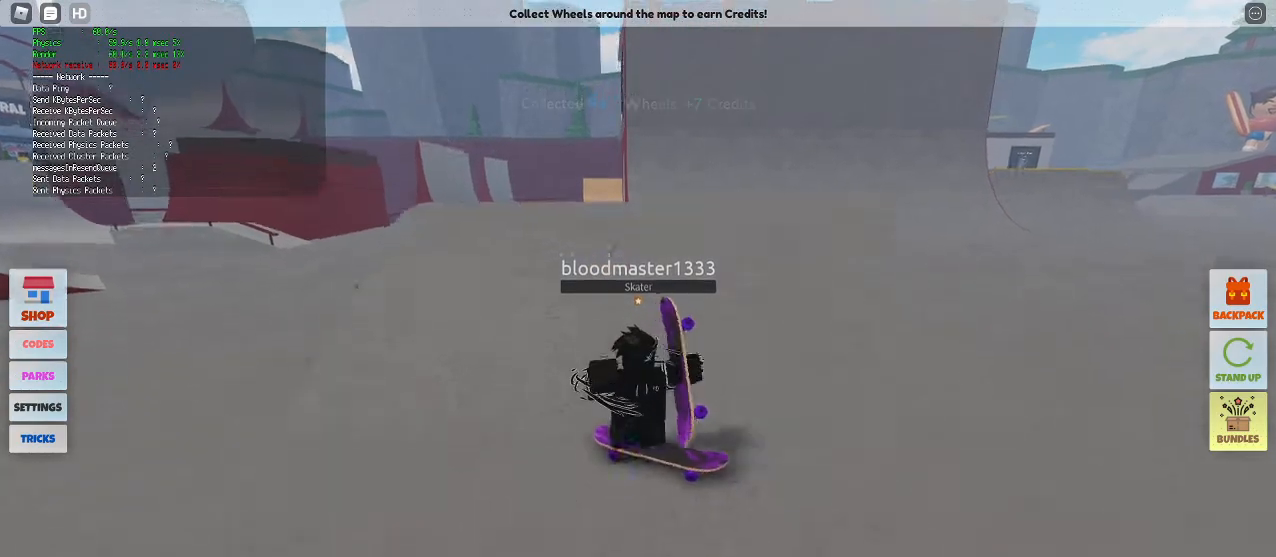
{"keys": [], "mouse": [], "events": [[100, "d", "down"], [200, "d", "up"]]}
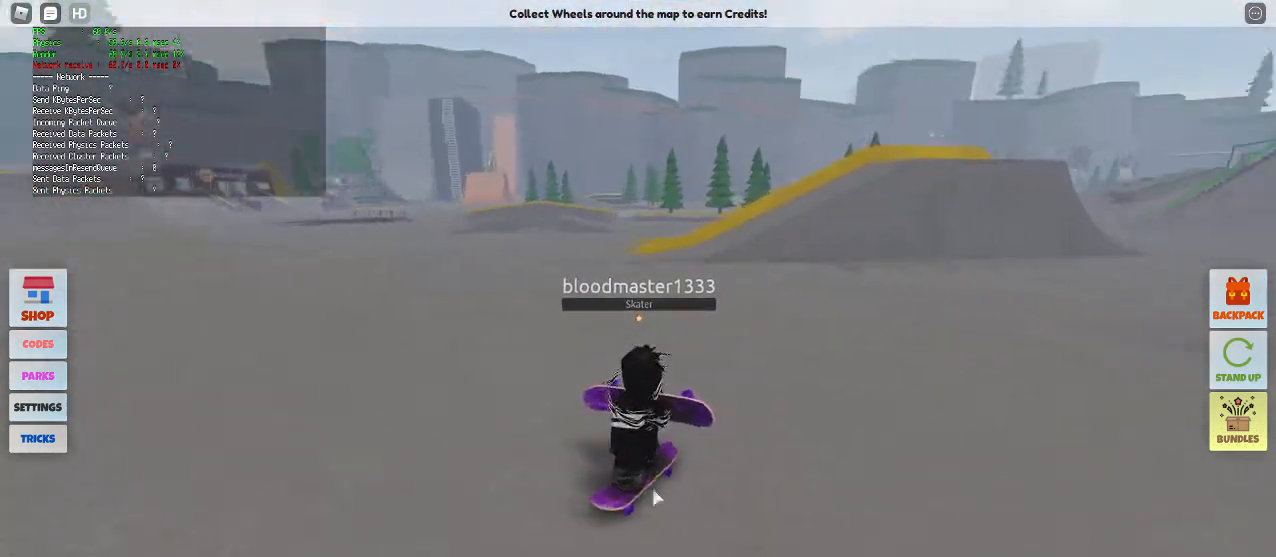
{"keys": ["a", "w"], "mouse": [], "events": [[17, "w", "down"], [350, "a", "down"]]}
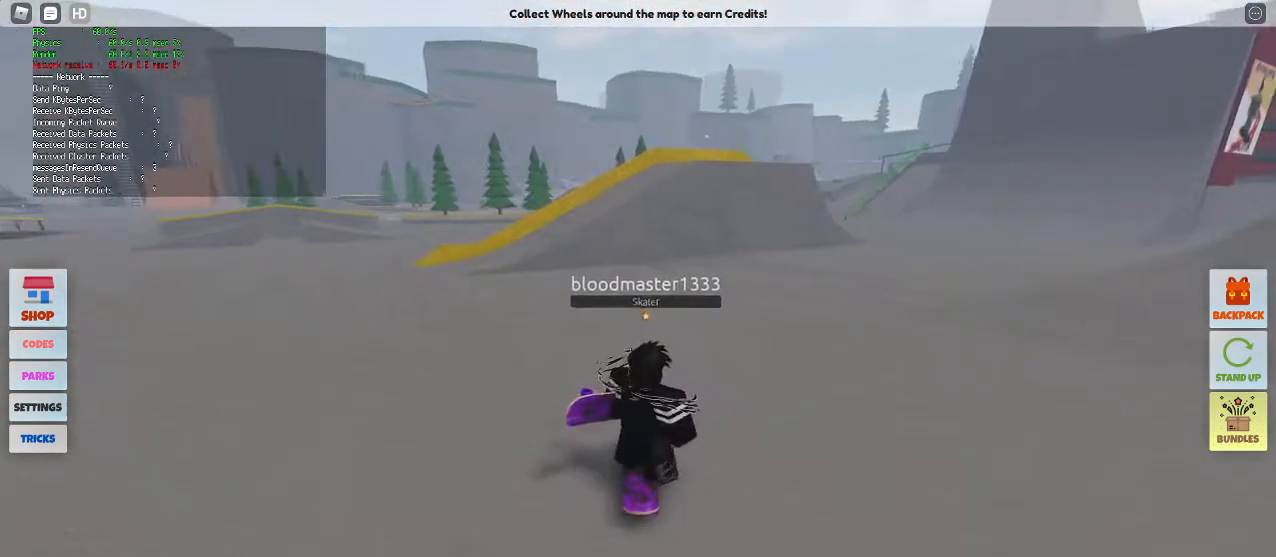
{"keys": [], "mouse": [], "events": [[133, "a", "up"], [133, "w", "up"], [267, "mouse_left", "down"], [317, "mouse_left", "up"]]}
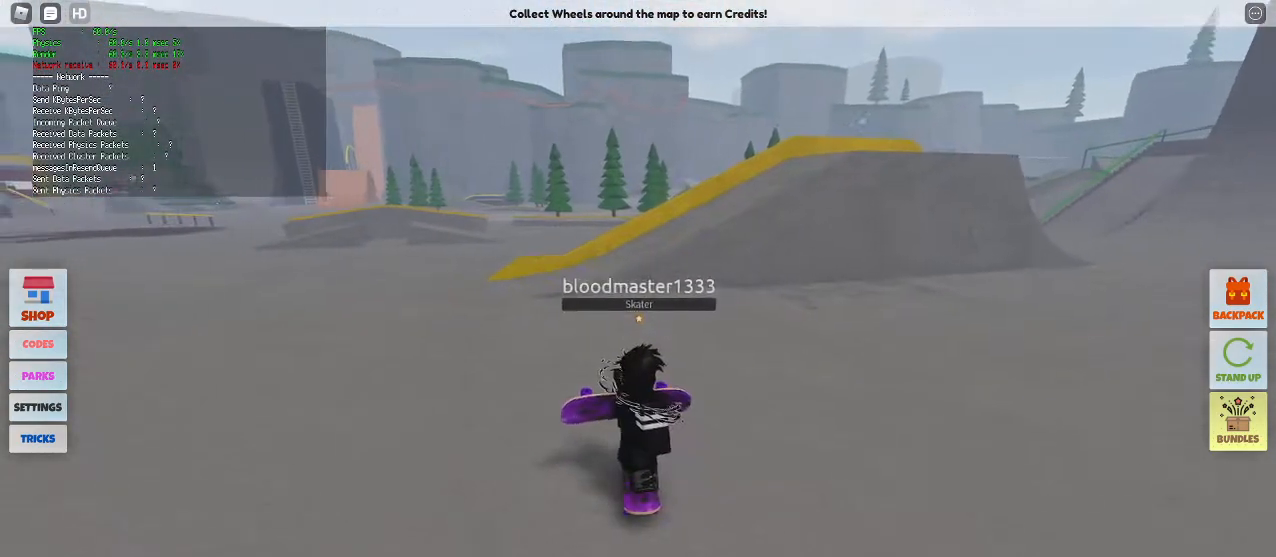
{"keys": [], "mouse": [], "events": [[333, "mouse_left", "down"], [433, "mouse_left", "up"]]}
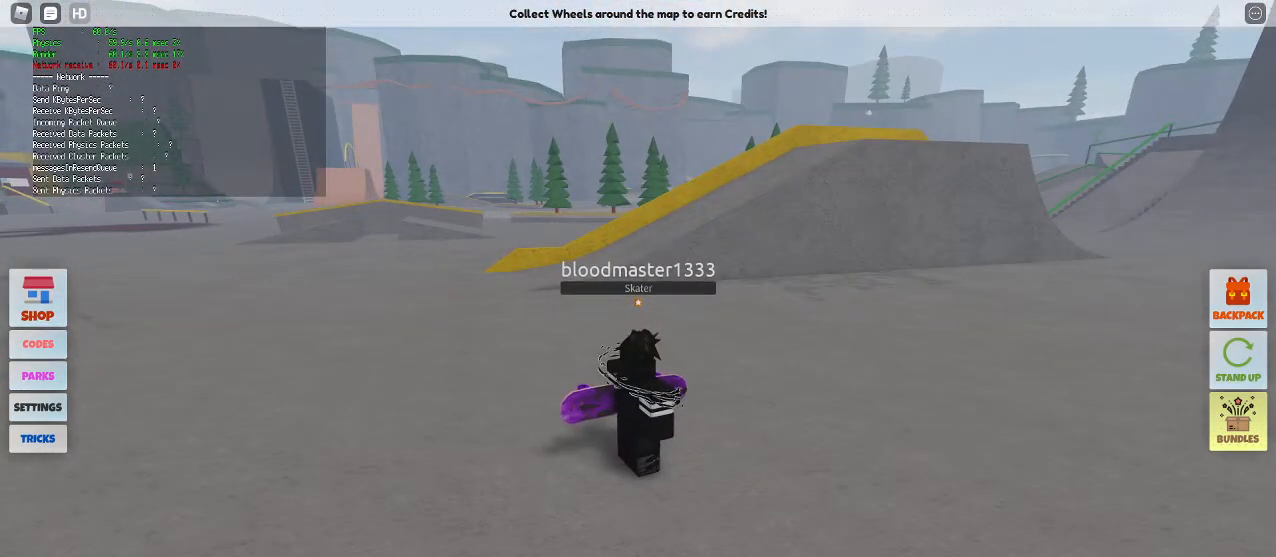
{"keys": ["d"], "mouse": [], "events": [[500, "d", "down"]]}
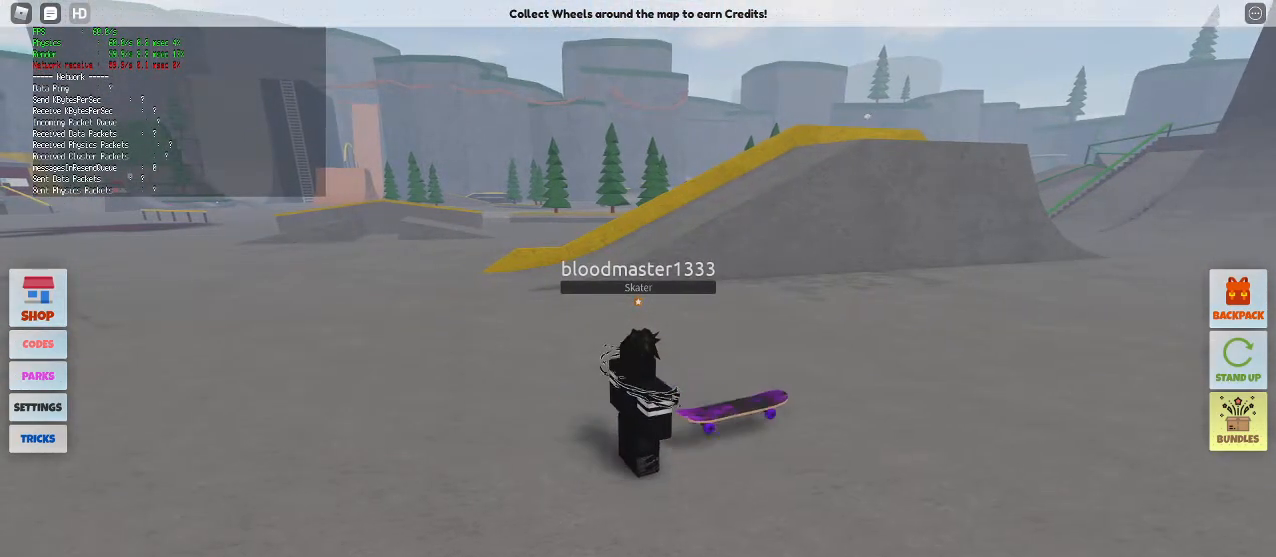
{"keys": [], "mouse": [], "events": [[133, "w", "down"], [317, "d", "up"], [467, "w", "up"]]}
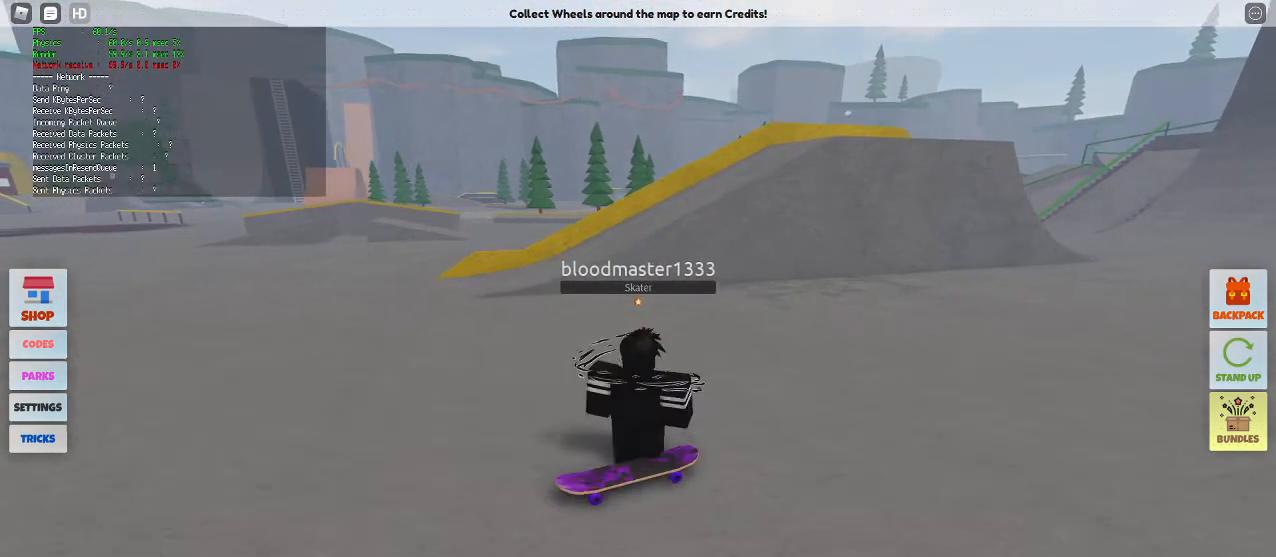
{"keys": [], "mouse": [], "events": [[200, "s", "down"], [283, "s", "up"]]}